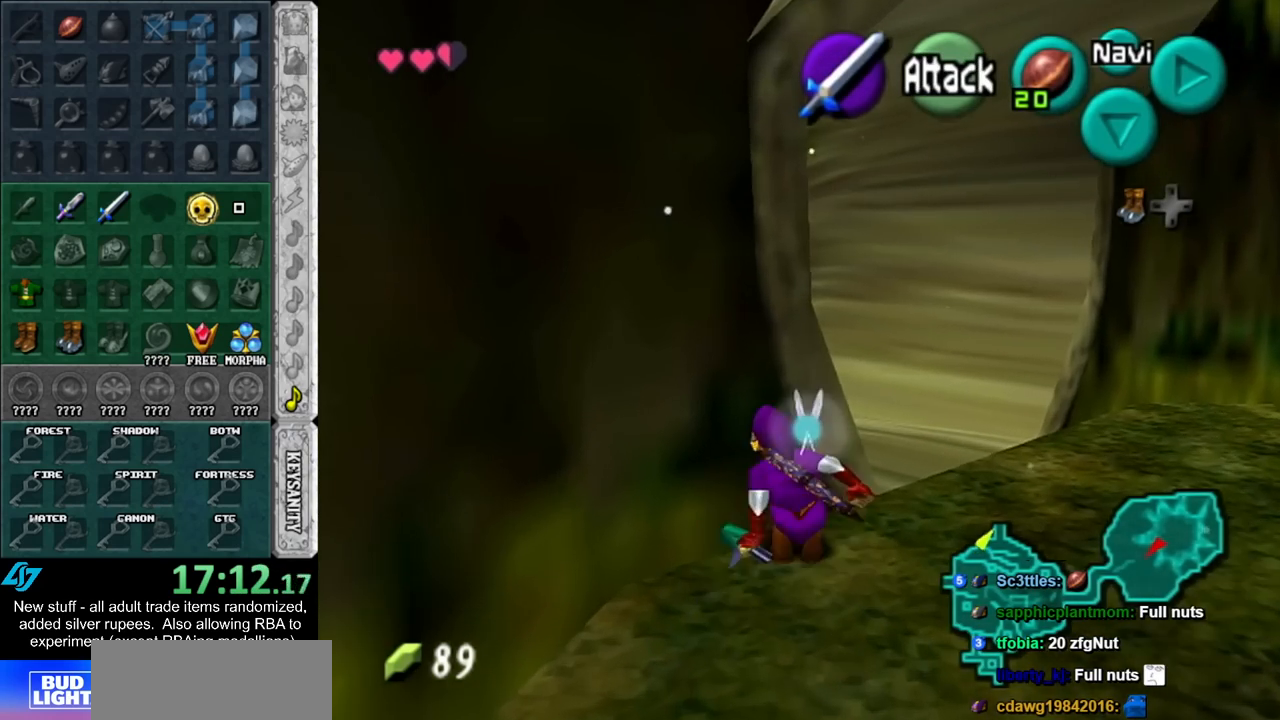
Gameplay with a controller (Nintendo layout); each line is a JSON object with the inputs held at the frame after it. "events" lists button and stick changes between this image and that frame as [ms after this image, input, new state], when the widget could be followed in between. Not read: L3 R3.
{"buttons": [], "left_stick": "up-left", "right_stick": "center", "events": [[117, "left_stick", "up"], [333, "left_stick", "up-left"]]}
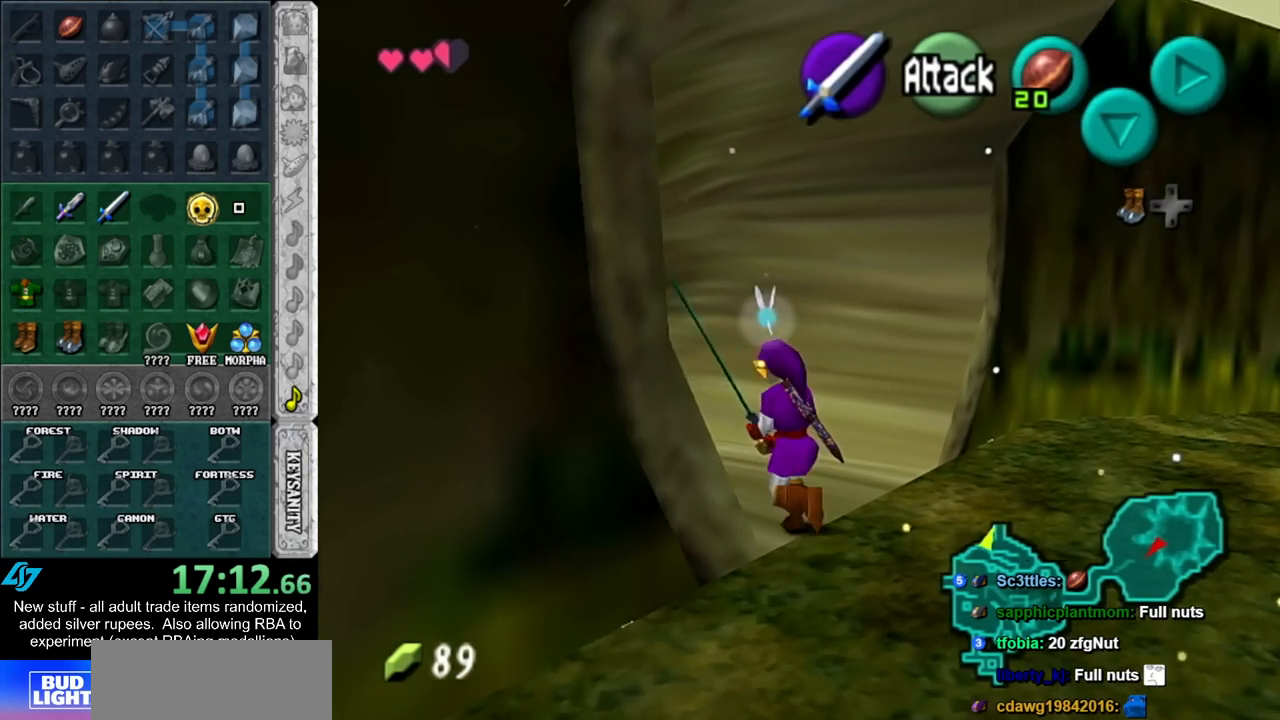
{"buttons": [], "left_stick": "up", "right_stick": "center", "events": [[17, "A", "down"], [167, "A", "up"], [333, "left_stick", "up"]]}
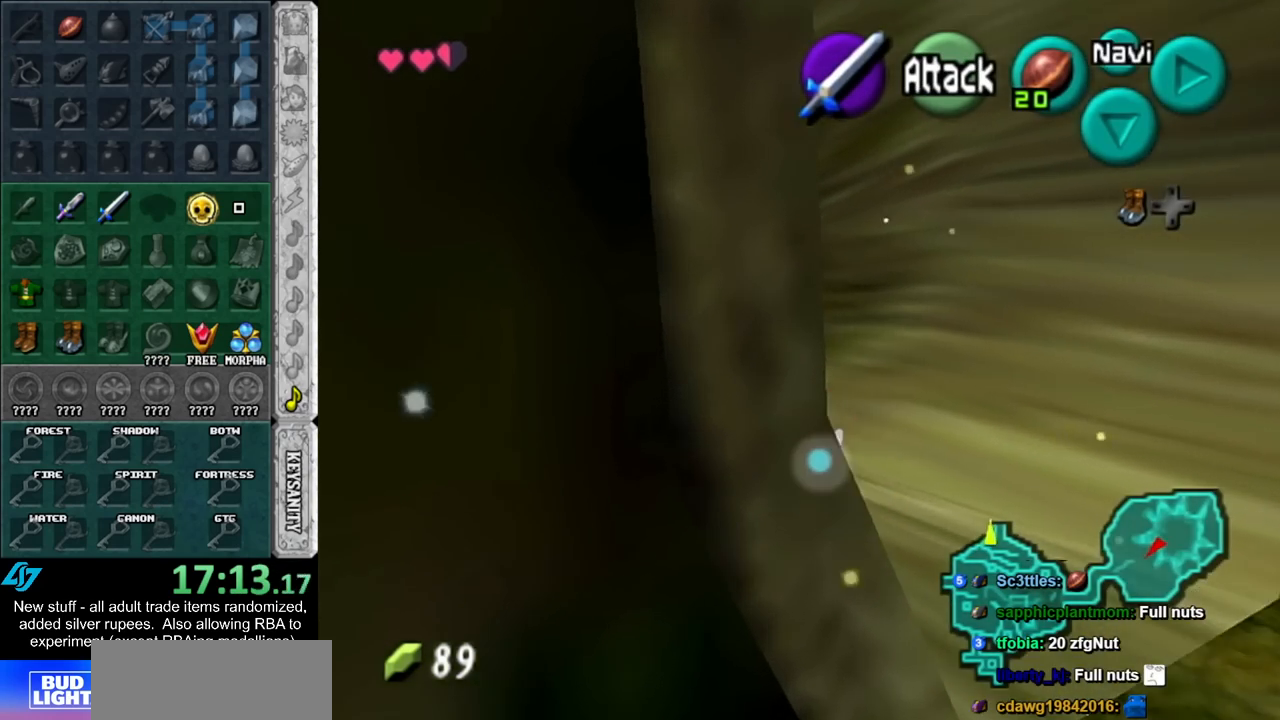
{"buttons": [], "left_stick": "up", "right_stick": "center", "events": []}
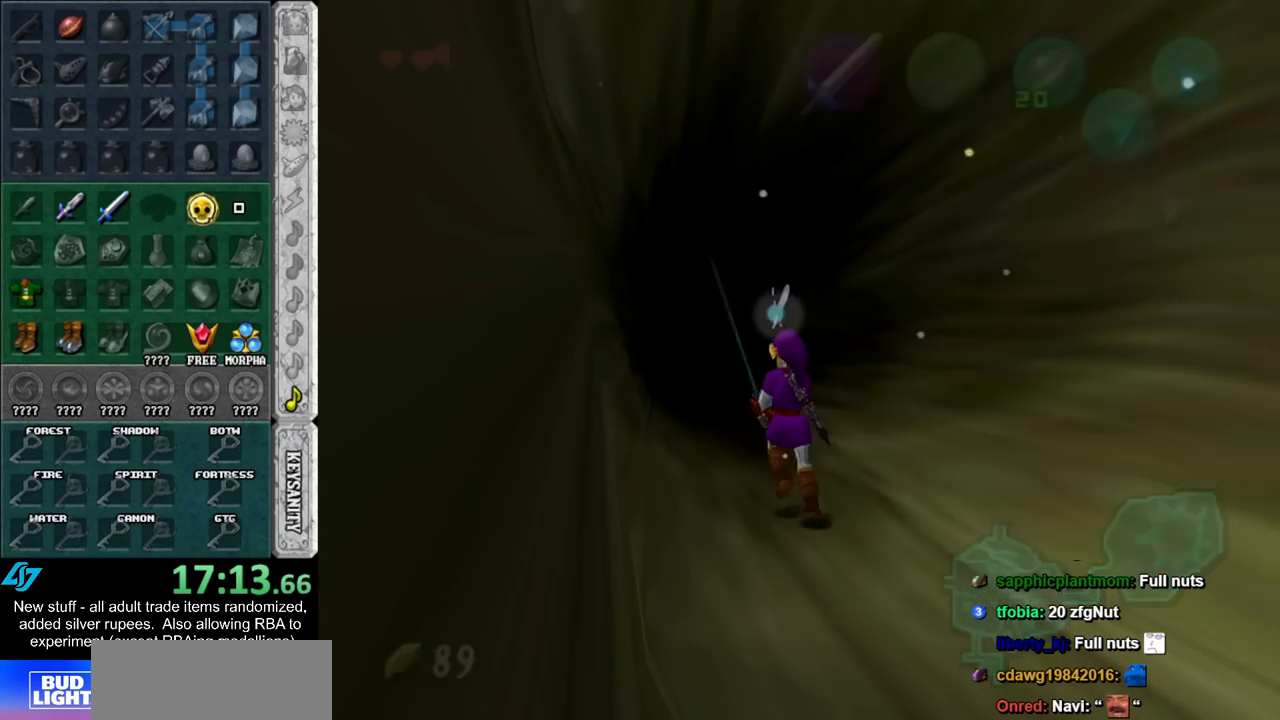
{"buttons": [], "left_stick": "up", "right_stick": "center", "events": [[17, "left_stick", "center"], [333, "left_stick", "up"]]}
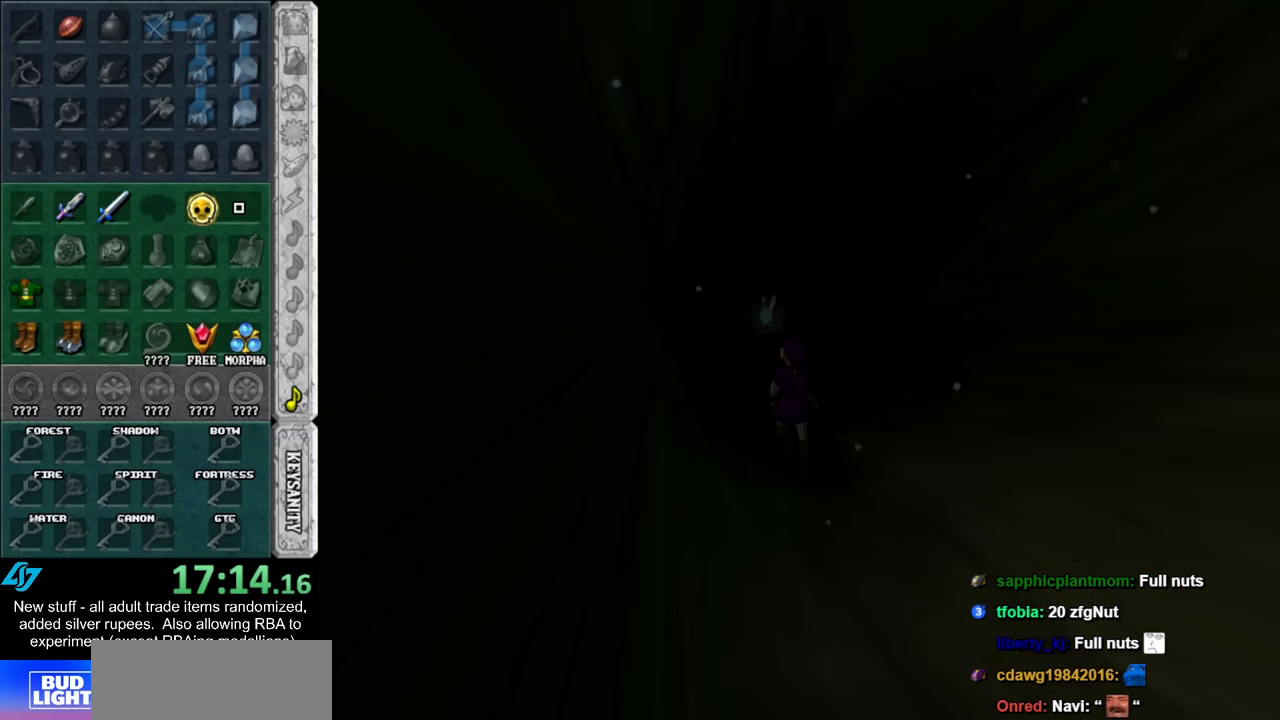
{"buttons": [], "left_stick": "up", "right_stick": "center", "events": []}
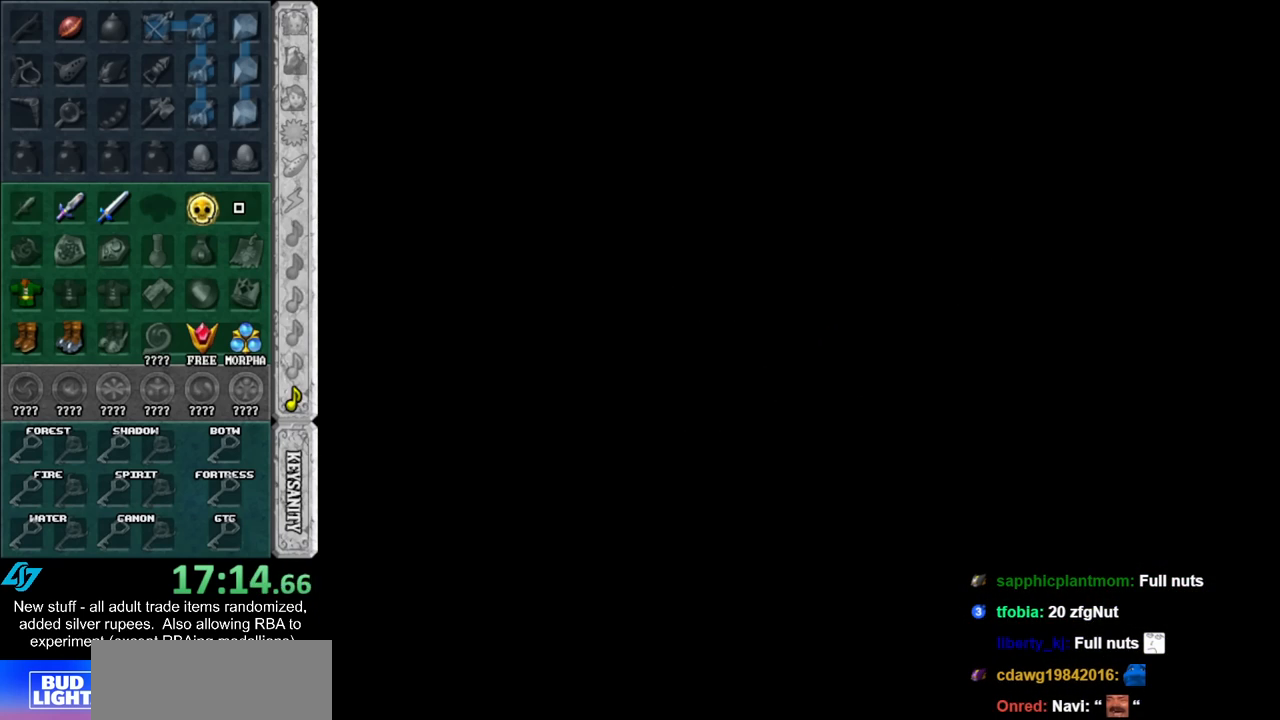
{"buttons": [], "left_stick": "up", "right_stick": "center", "events": []}
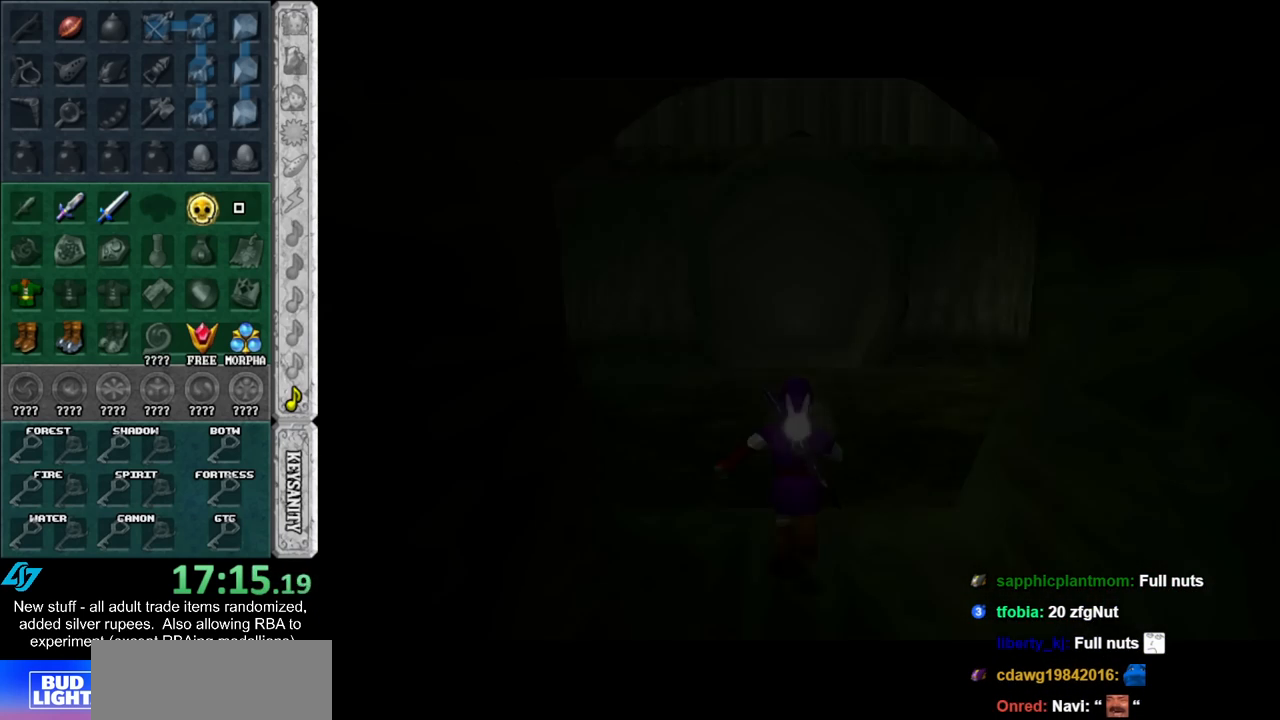
{"buttons": [], "left_stick": "up-right", "right_stick": "center", "events": [[383, "left_stick", "up-right"]]}
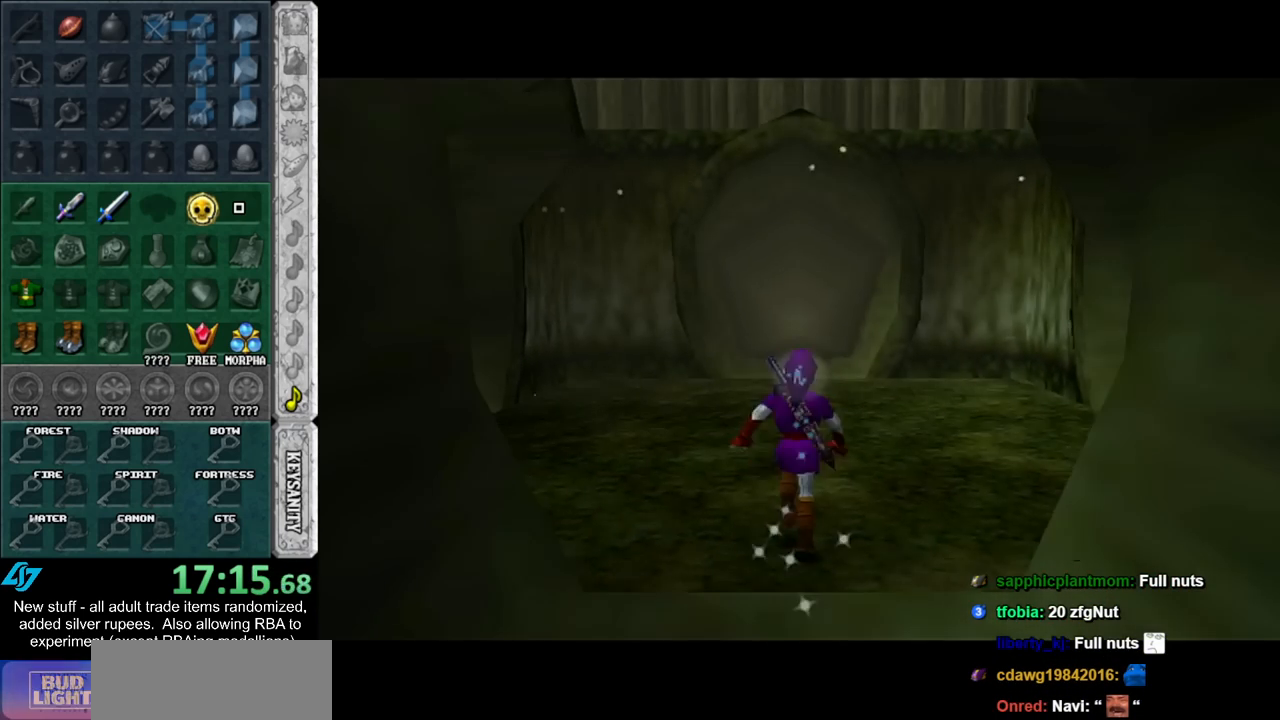
{"buttons": [], "left_stick": "up-right", "right_stick": "center", "events": [[150, "A", "down"], [267, "A", "up"], [333, "A", "down"], [450, "A", "up"]]}
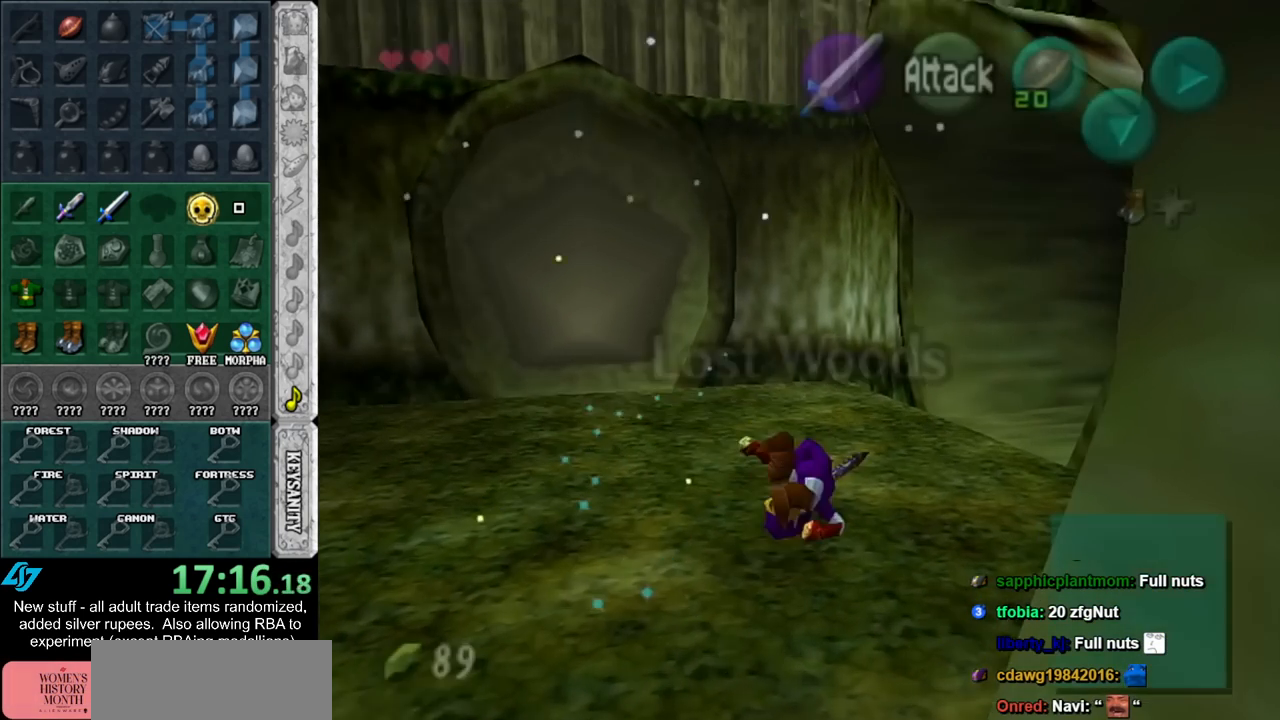
{"buttons": ["A"], "left_stick": "up-right", "right_stick": "center", "events": [[450, "A", "down"]]}
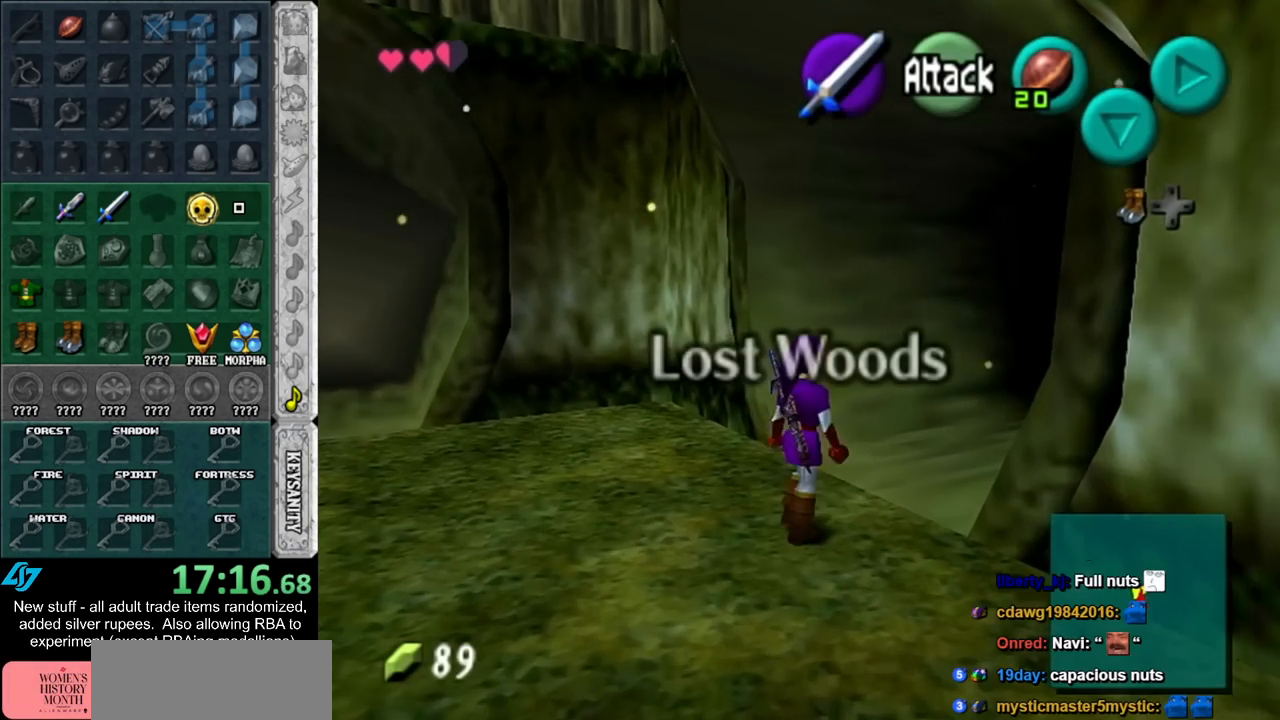
{"buttons": [], "left_stick": "up-right", "right_stick": "center", "events": [[150, "A", "up"]]}
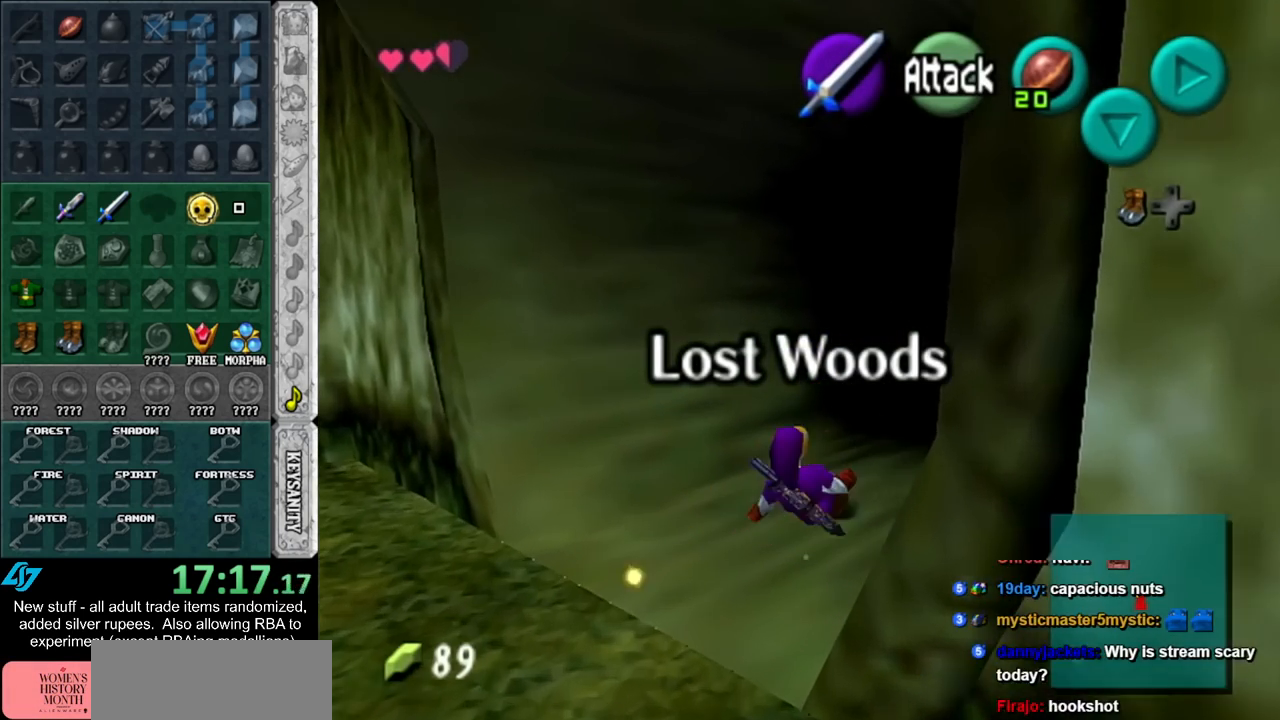
{"buttons": [], "left_stick": "up-right", "right_stick": "center", "events": [[200, "A", "down"], [450, "A", "up"]]}
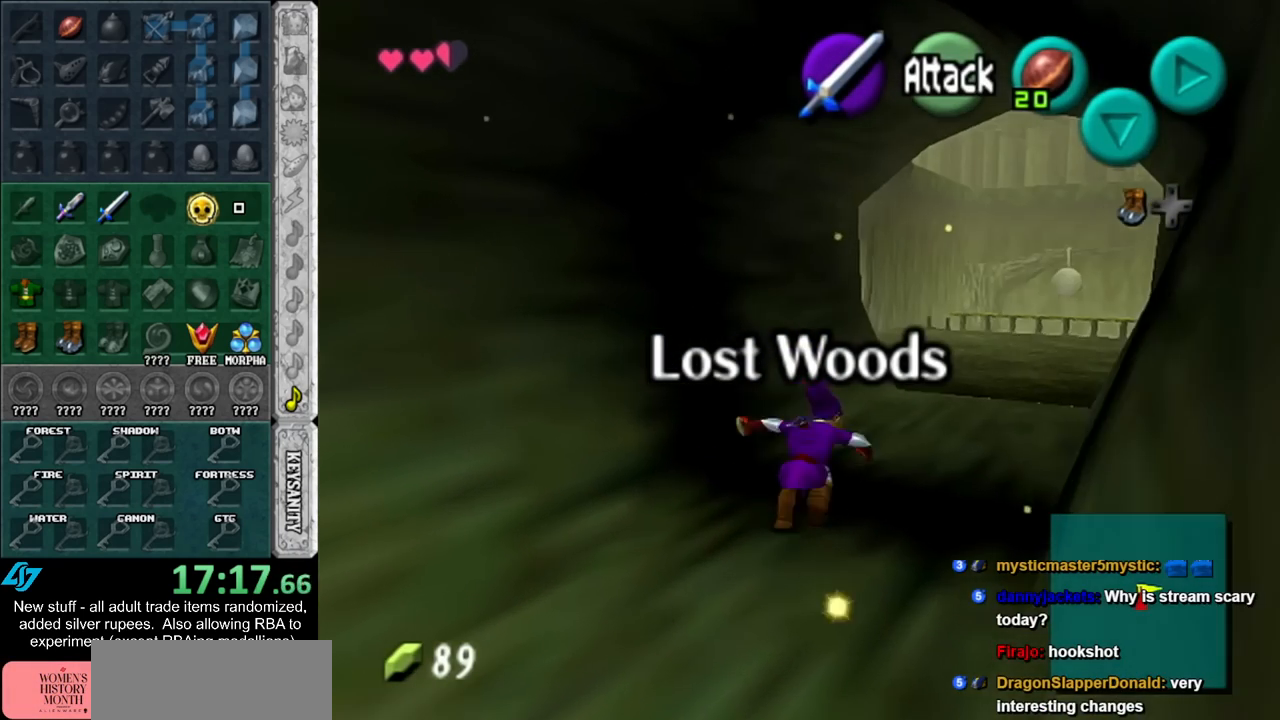
{"buttons": [], "left_stick": "up", "right_stick": "center", "events": [[200, "left_stick", "up"]]}
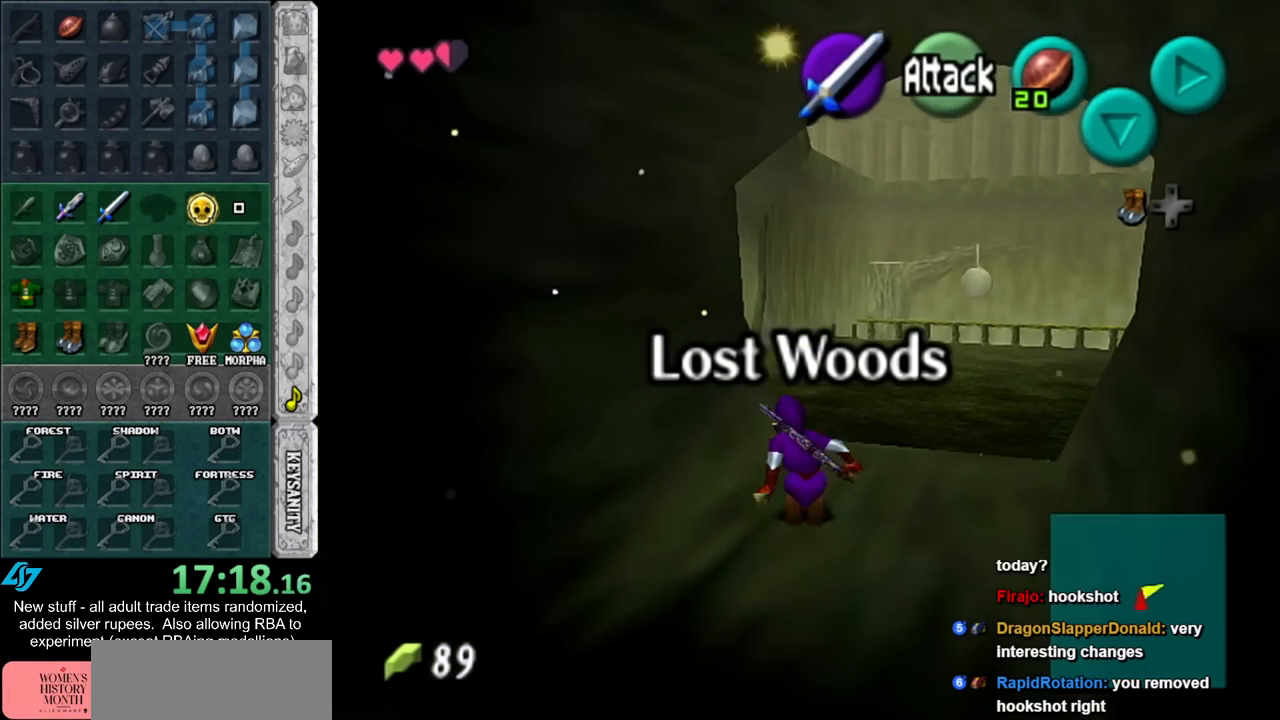
{"buttons": [], "left_stick": "up", "right_stick": "center", "events": [[50, "A", "down"], [267, "A", "up"]]}
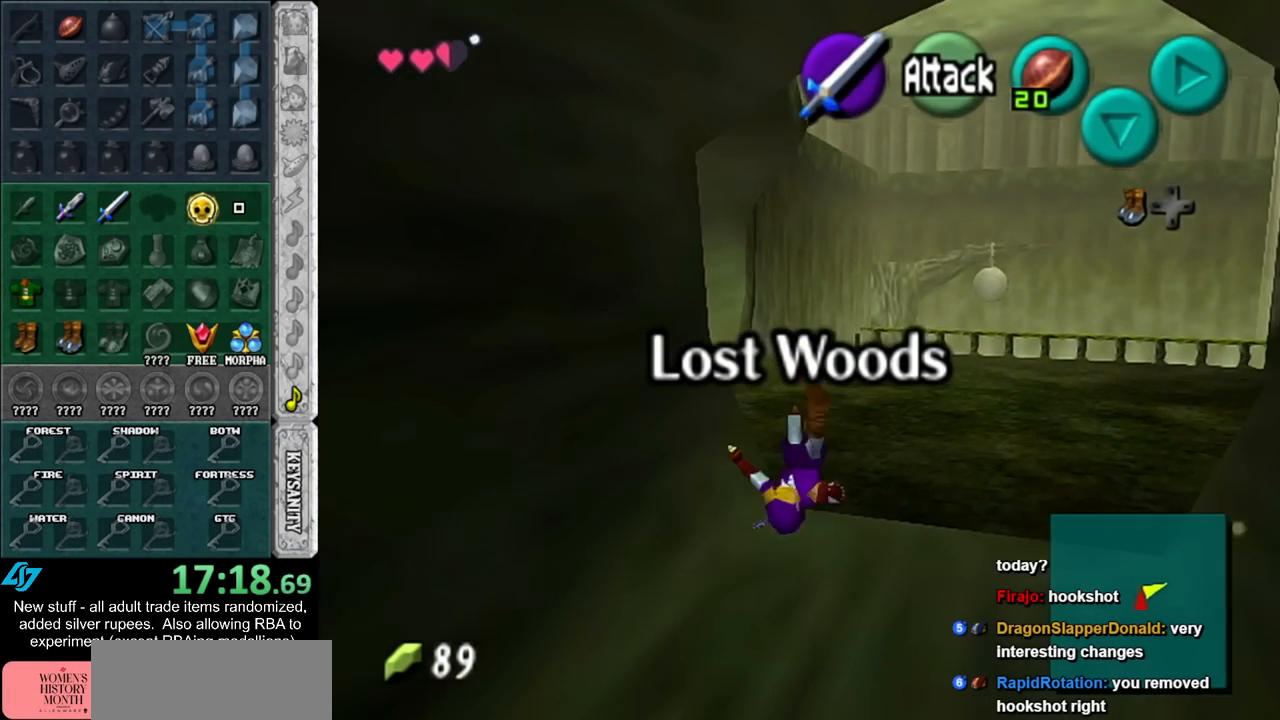
{"buttons": ["A"], "left_stick": "up-left", "right_stick": "center", "events": [[200, "left_stick", "up-left"], [367, "A", "down"]]}
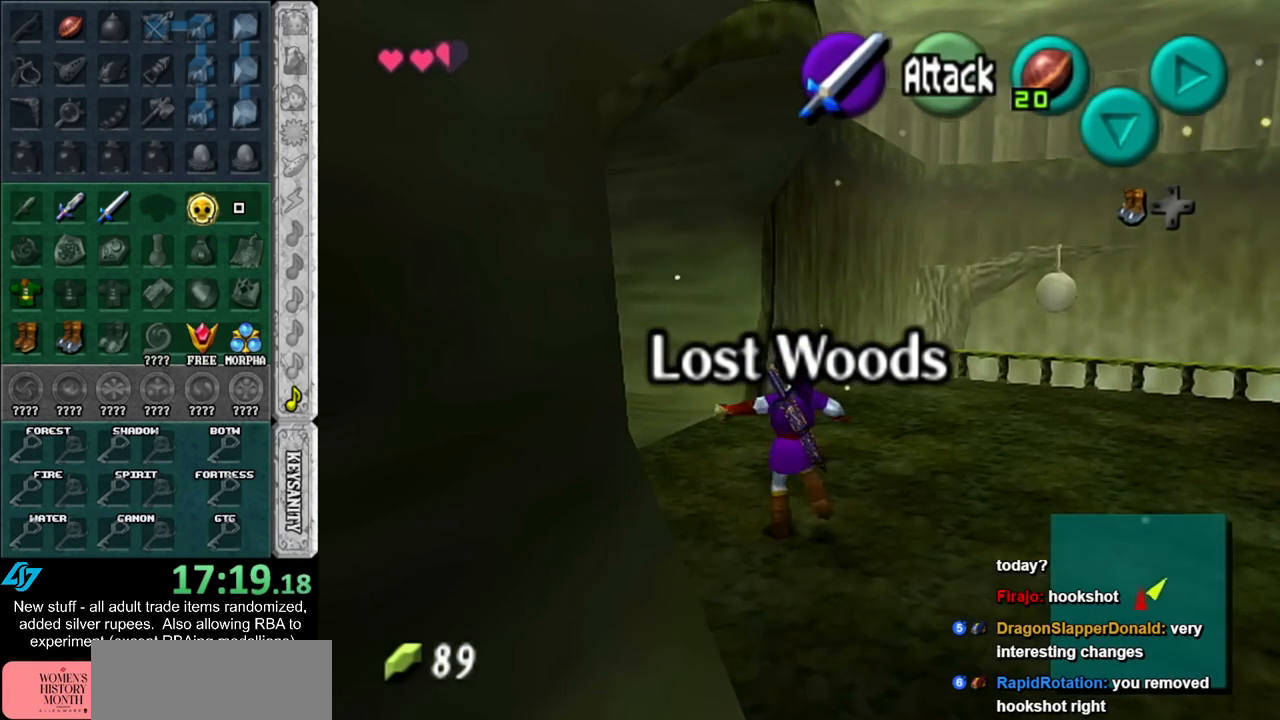
{"buttons": [], "left_stick": "up-left", "right_stick": "center", "events": [[50, "A", "up"]]}
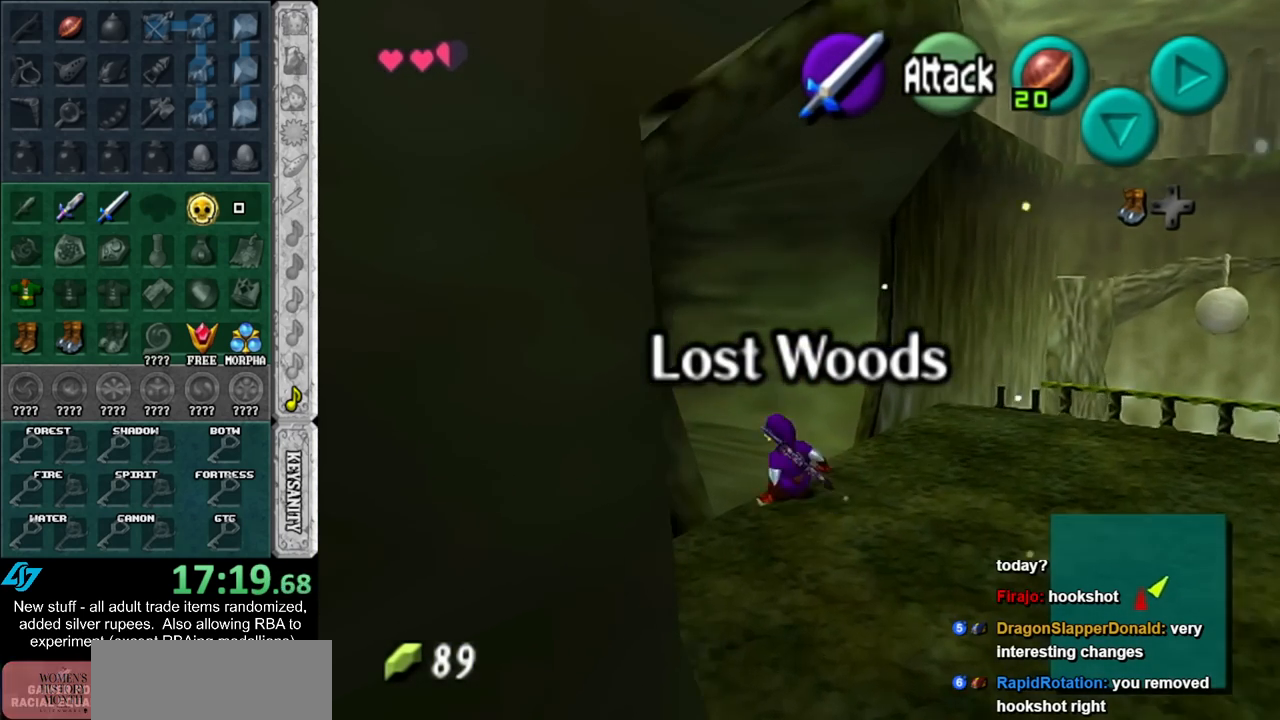
{"buttons": [], "left_stick": "up-left", "right_stick": "center", "events": [[183, "A", "down"], [367, "A", "up"]]}
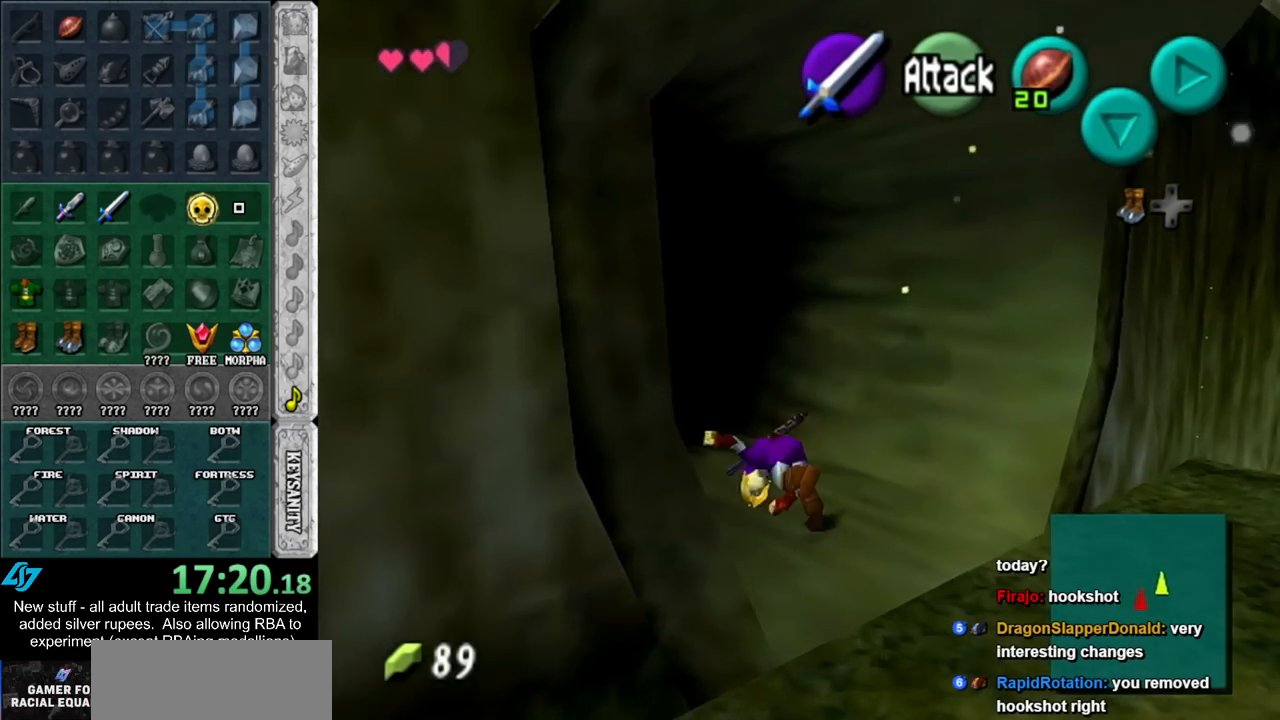
{"buttons": ["A"], "left_stick": "up-left", "right_stick": "center", "events": [[483, "A", "down"]]}
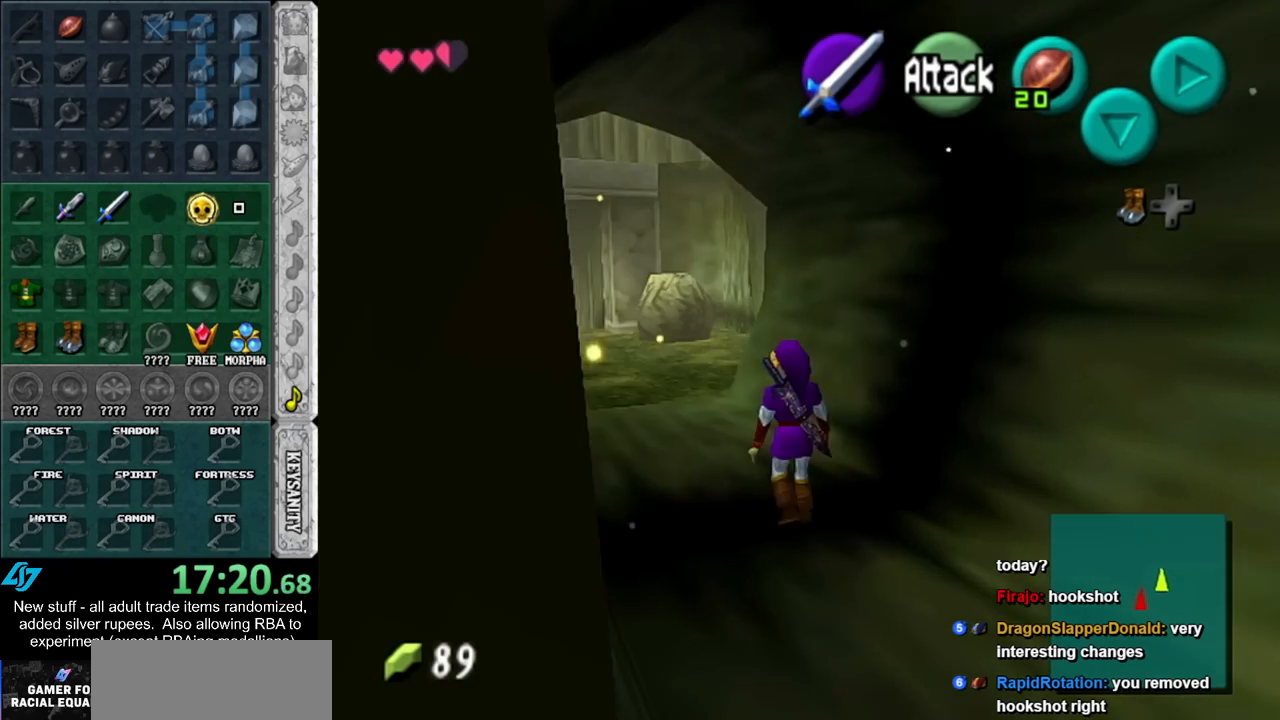
{"buttons": [], "left_stick": "up", "right_stick": "center", "events": [[183, "A", "up"], [383, "left_stick", "up"]]}
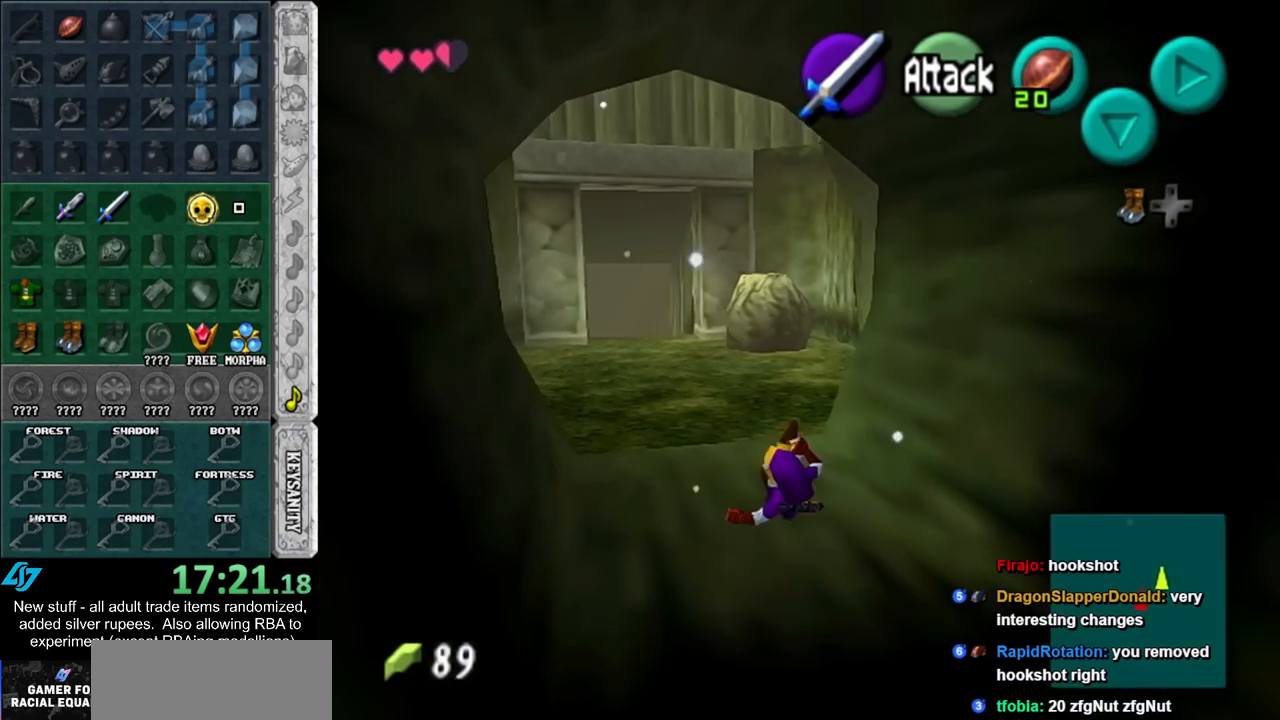
{"buttons": [], "left_stick": "up", "right_stick": "center", "events": [[300, "A", "down"], [450, "A", "up"]]}
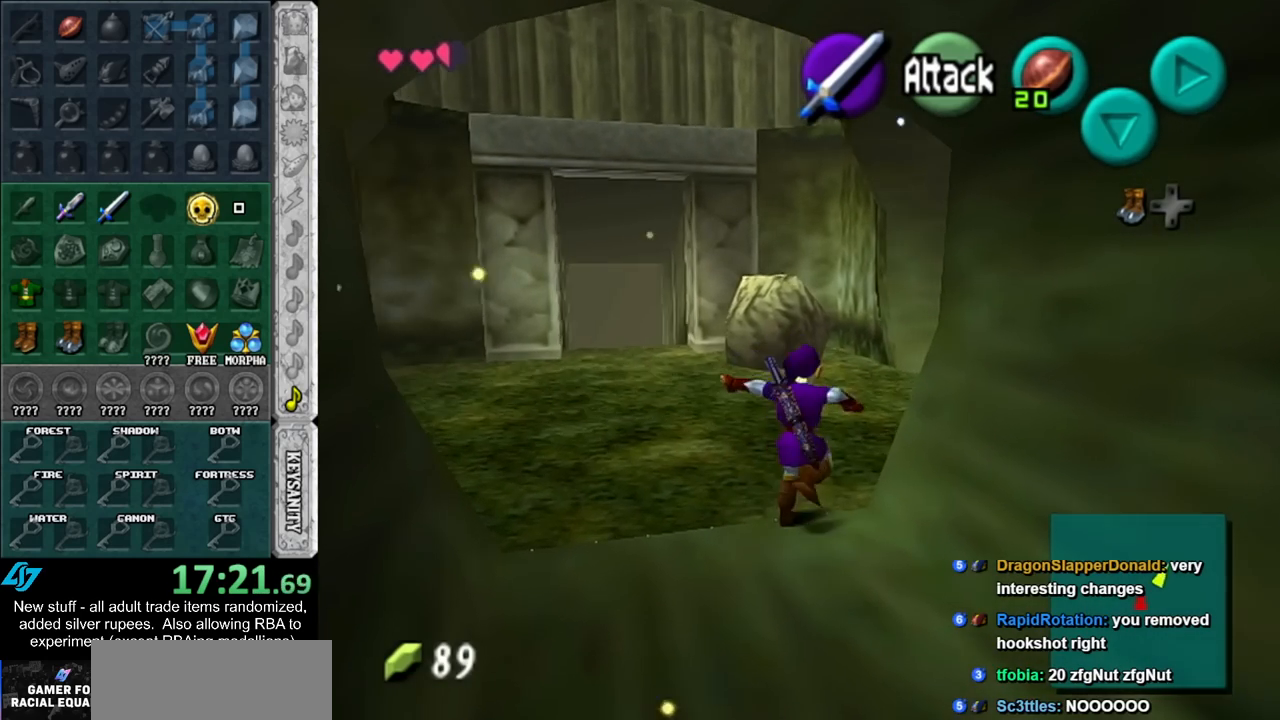
{"buttons": [], "left_stick": "up-right", "right_stick": "center", "events": [[433, "left_stick", "up-right"]]}
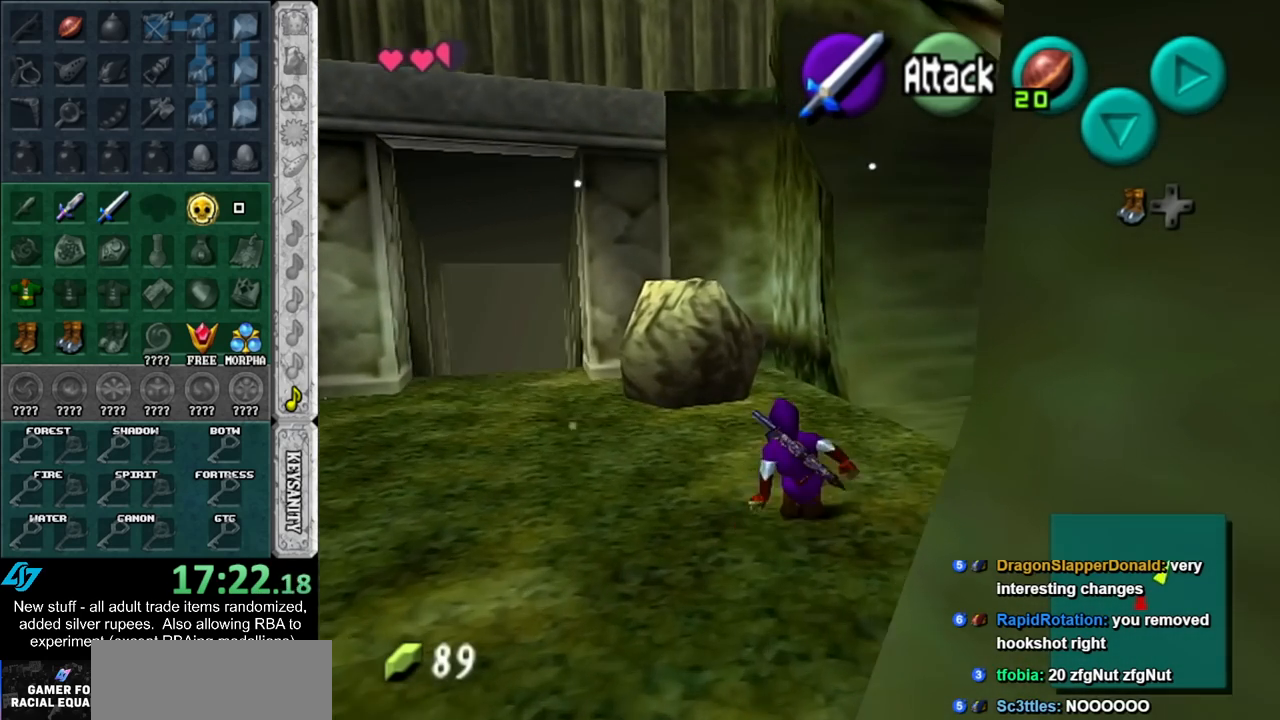
{"buttons": [], "left_stick": "up", "right_stick": "center", "events": [[83, "A", "down"], [183, "L1", "down"], [267, "A", "up"], [333, "left_stick", "up"], [417, "L1", "up"]]}
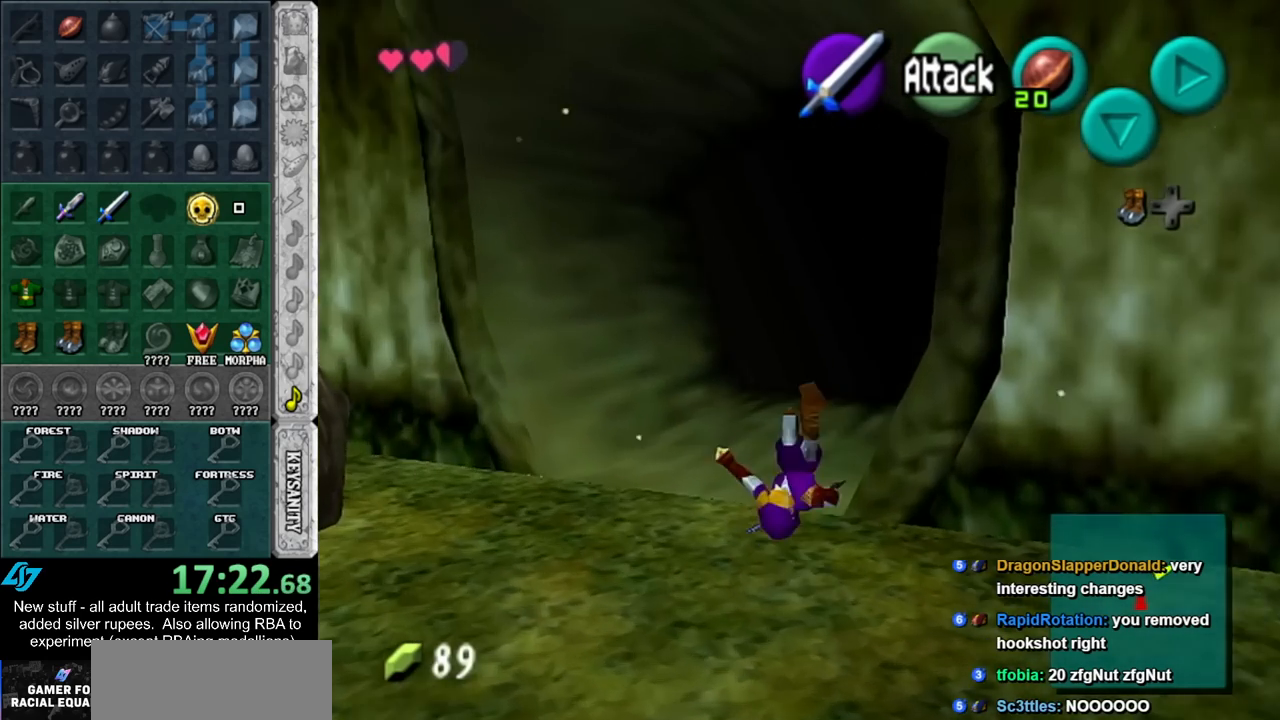
{"buttons": ["A"], "left_stick": "up", "right_stick": "center", "events": [[400, "A", "down"]]}
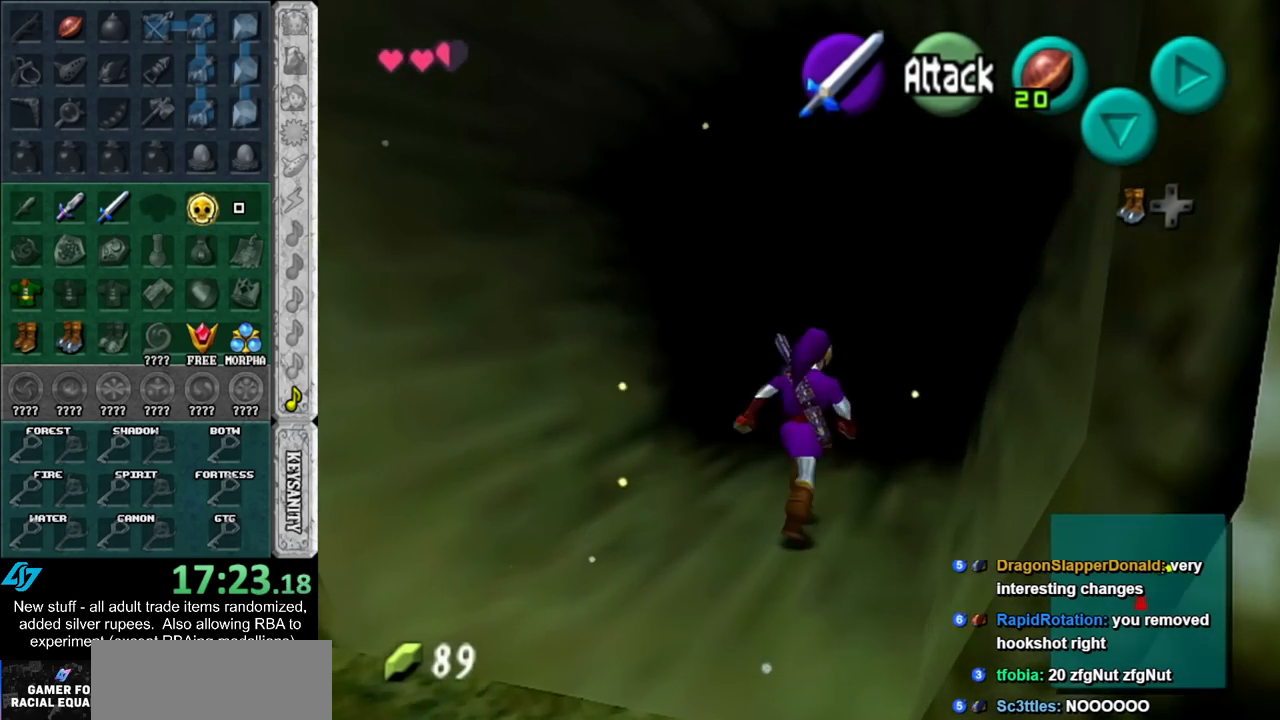
{"buttons": [], "left_stick": "up", "right_stick": "center", "events": [[83, "A", "up"]]}
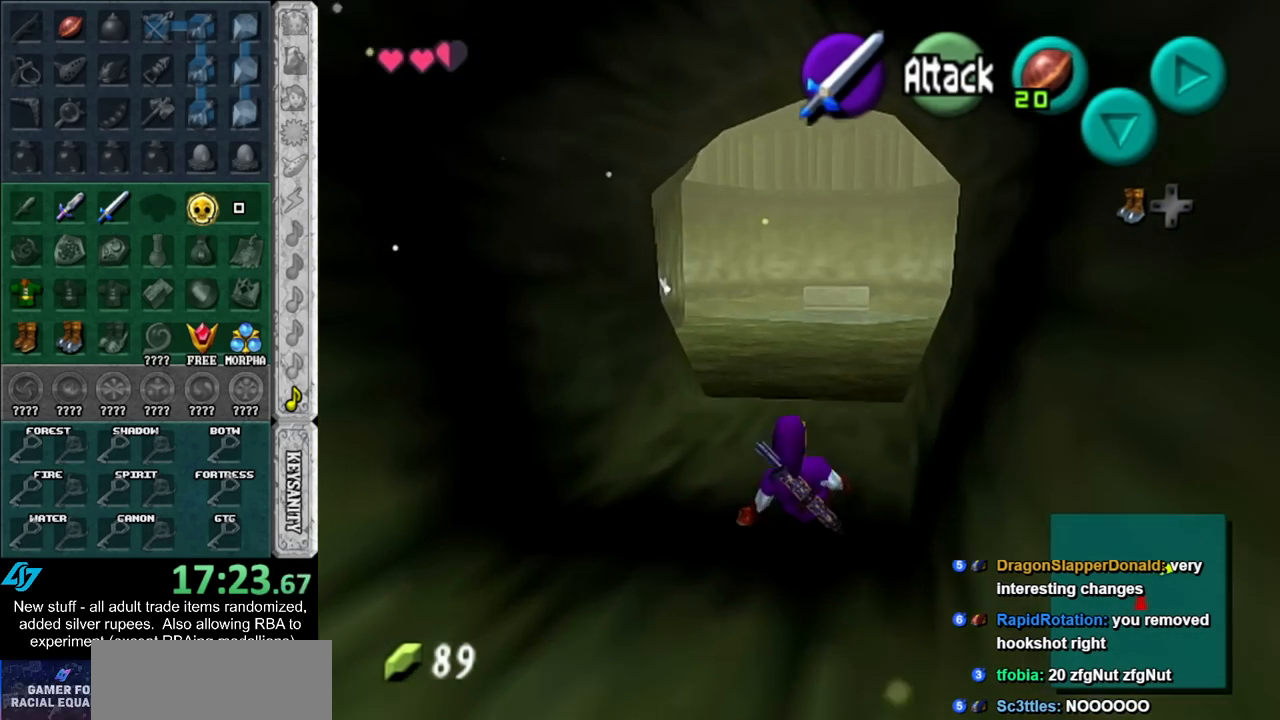
{"buttons": [], "left_stick": "up", "right_stick": "center", "events": [[200, "A", "down"], [400, "A", "up"]]}
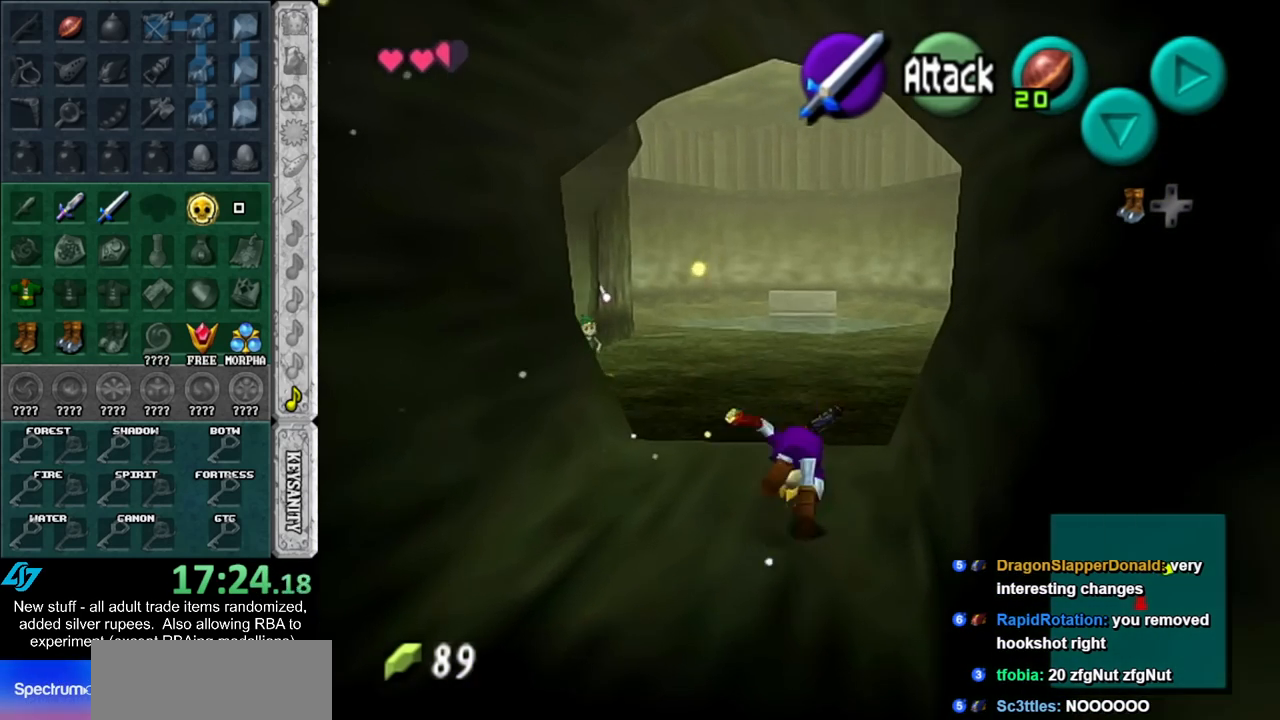
{"buttons": [], "left_stick": "up", "right_stick": "center", "events": []}
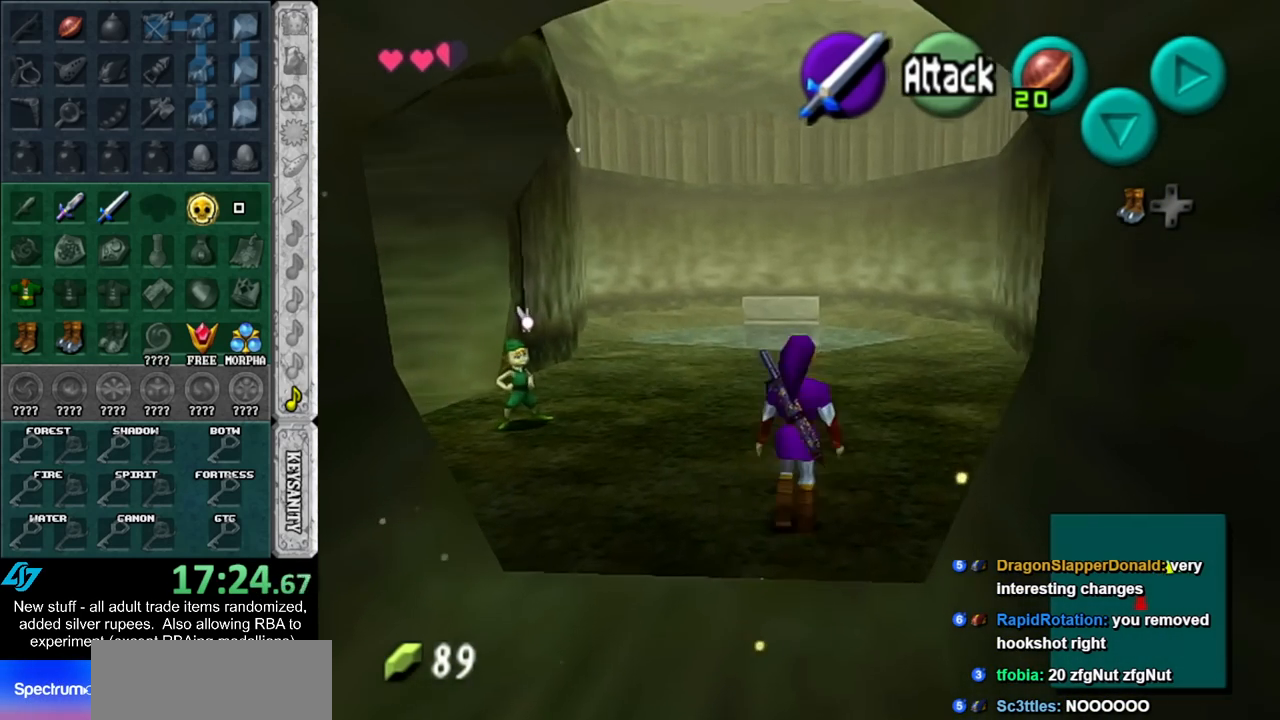
{"buttons": ["START"], "left_stick": "up", "right_stick": "center", "events": [[17, "A", "down"], [117, "A", "up"], [233, "START", "down"], [367, "START", "up"], [417, "START", "down"]]}
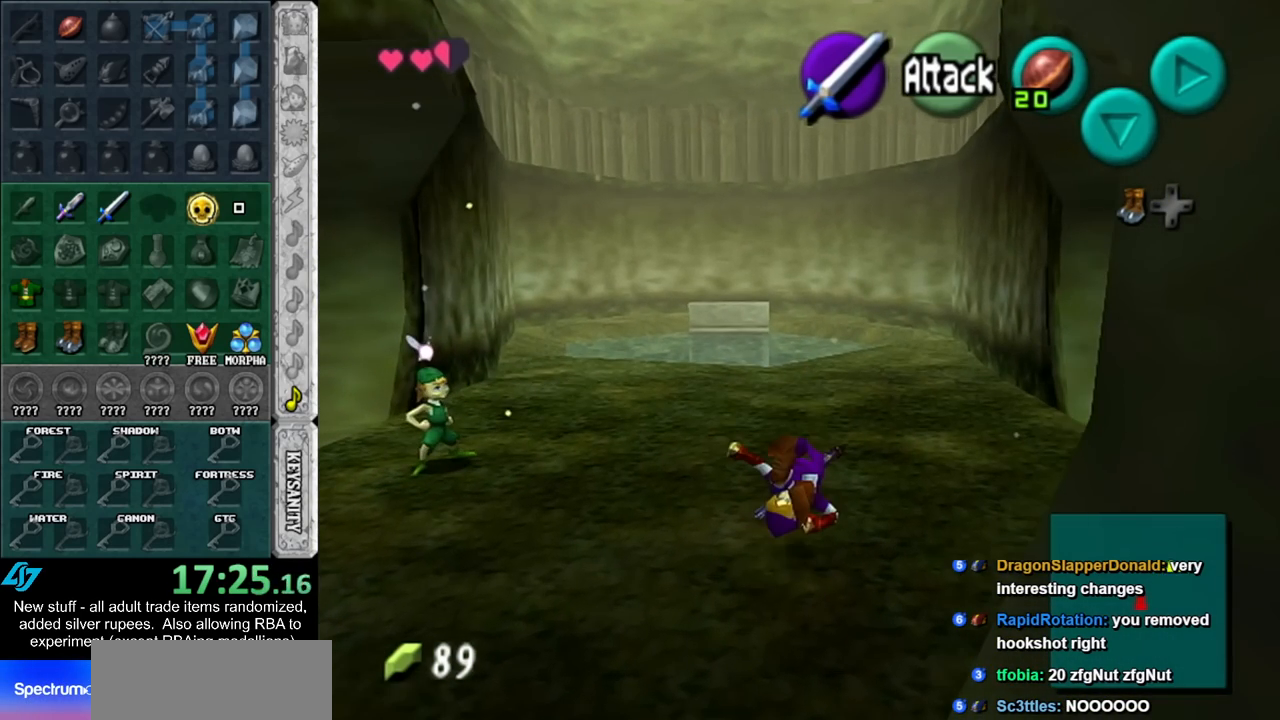
{"buttons": [], "left_stick": "up", "right_stick": "center", "events": [[50, "START", "up"], [117, "START", "down"], [233, "START", "up"]]}
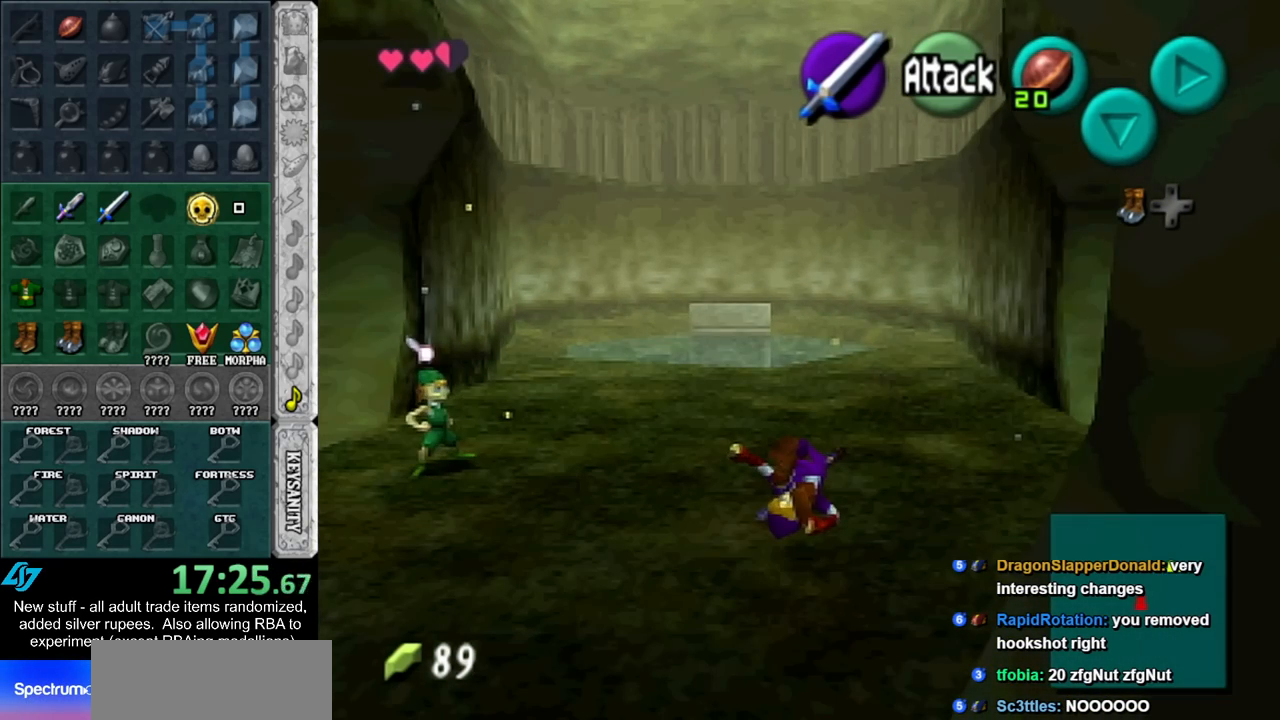
{"buttons": [], "left_stick": "center", "right_stick": "center", "events": [[417, "left_stick", "center"]]}
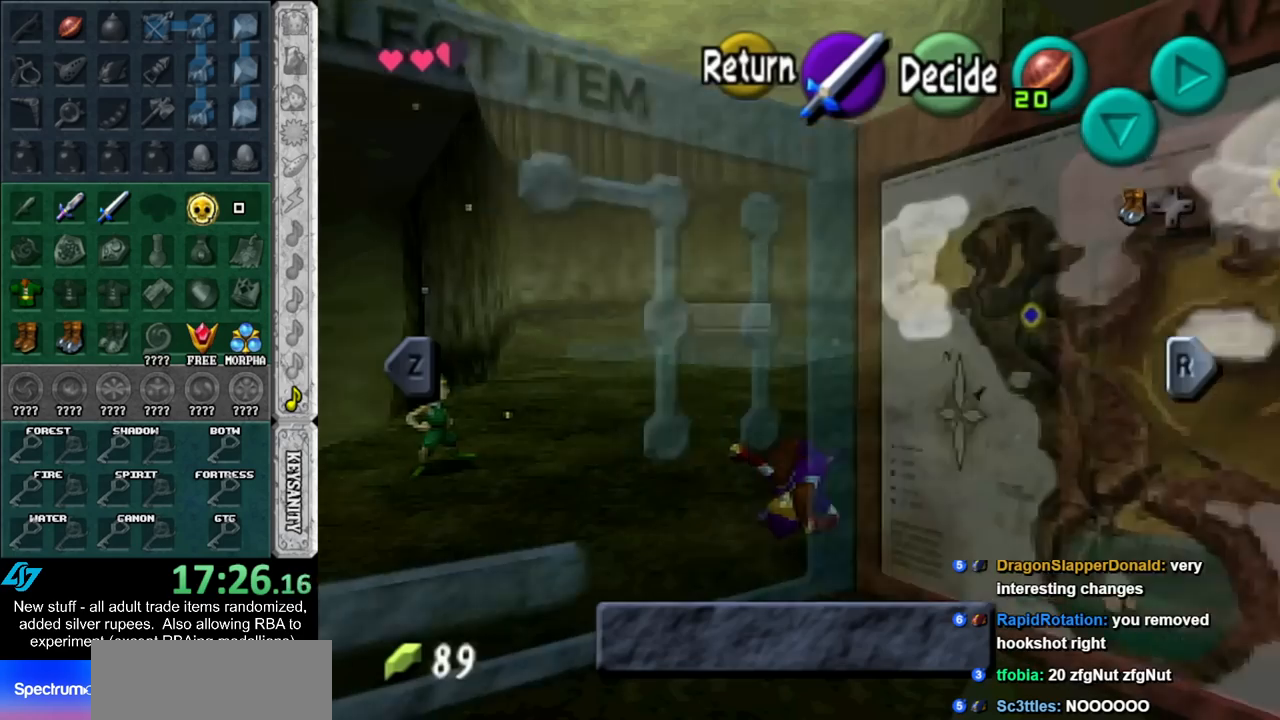
{"buttons": [], "left_stick": "center", "right_stick": "center", "events": [[200, "L1", "down"], [417, "L1", "up"]]}